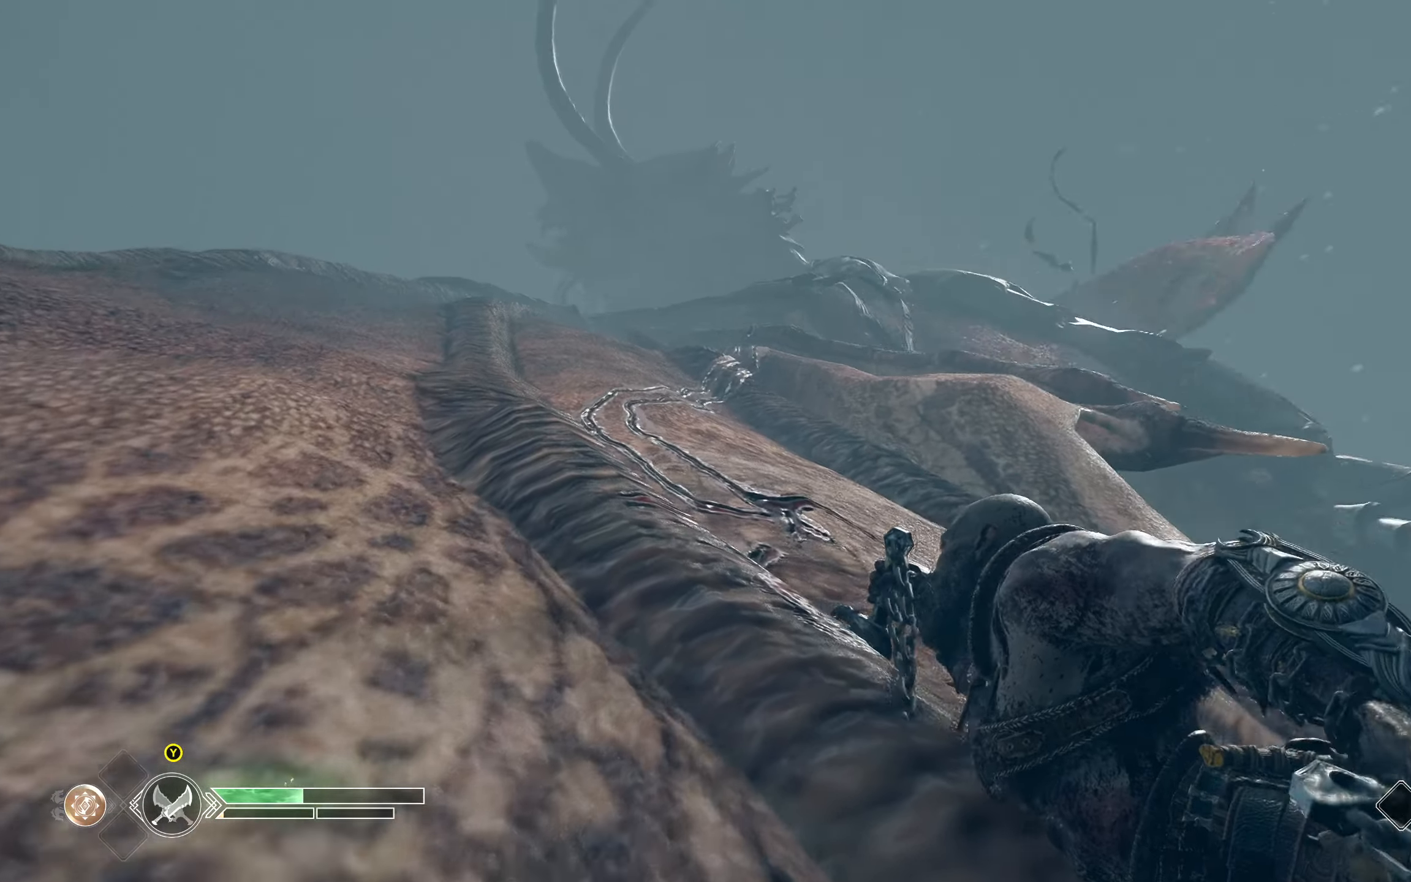
Gameplay with a controller (Xbox layout); each line is a JSON object with the inputs held at the frame after it. "events" lists button and stick changes between this image and that frame as [ms after this image, input, new state], when the widget could be followed in between.
{"buttons": [], "left_stick": "up", "right_stick": "center", "events": [[450, "left_stick", "up"]]}
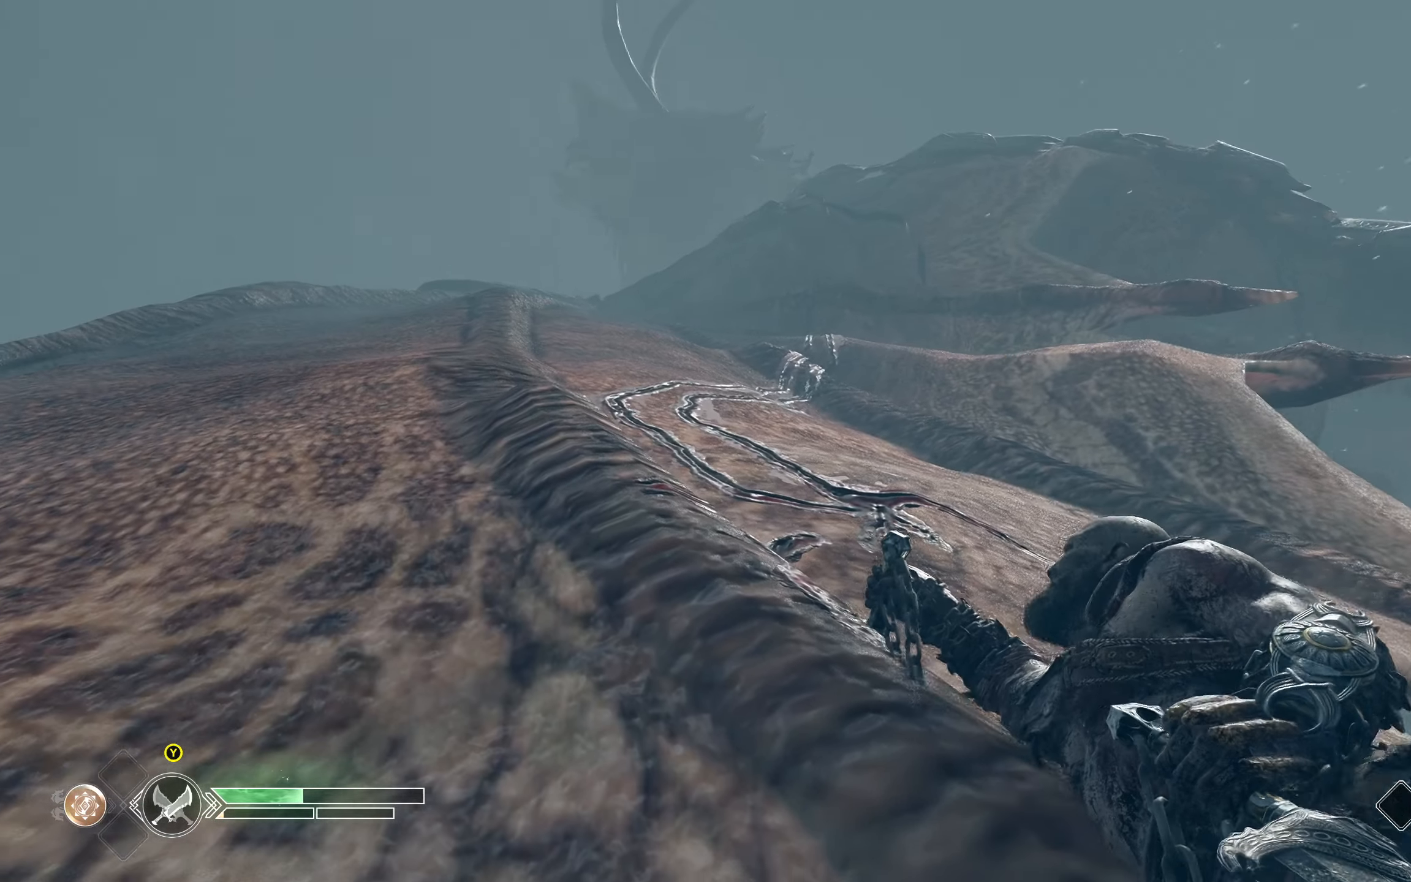
{"buttons": [], "left_stick": "up", "right_stick": "center", "events": []}
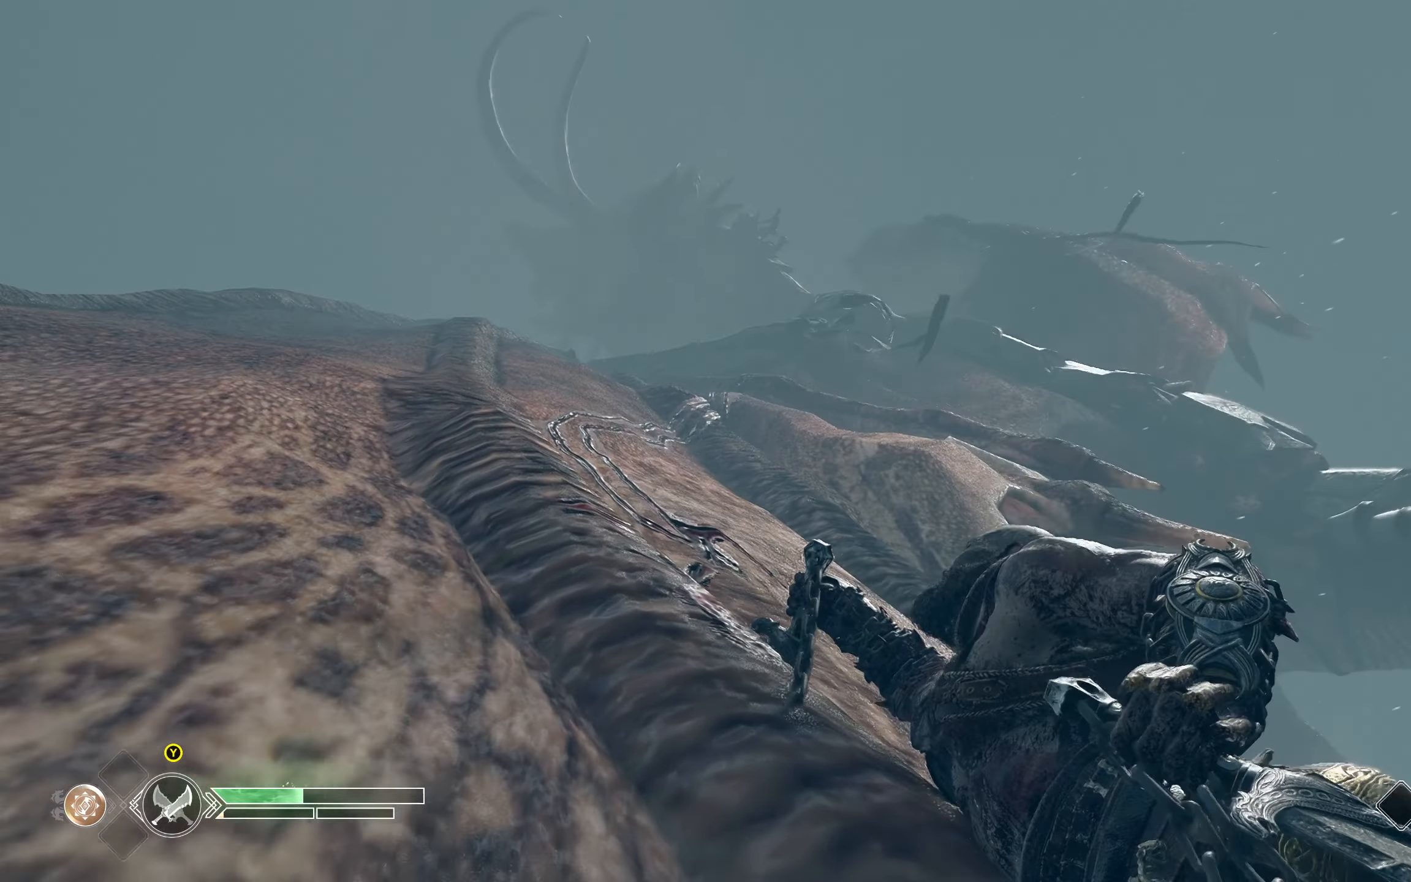
{"buttons": [], "left_stick": "up", "right_stick": "left", "events": [[83, "right_stick", "left"]]}
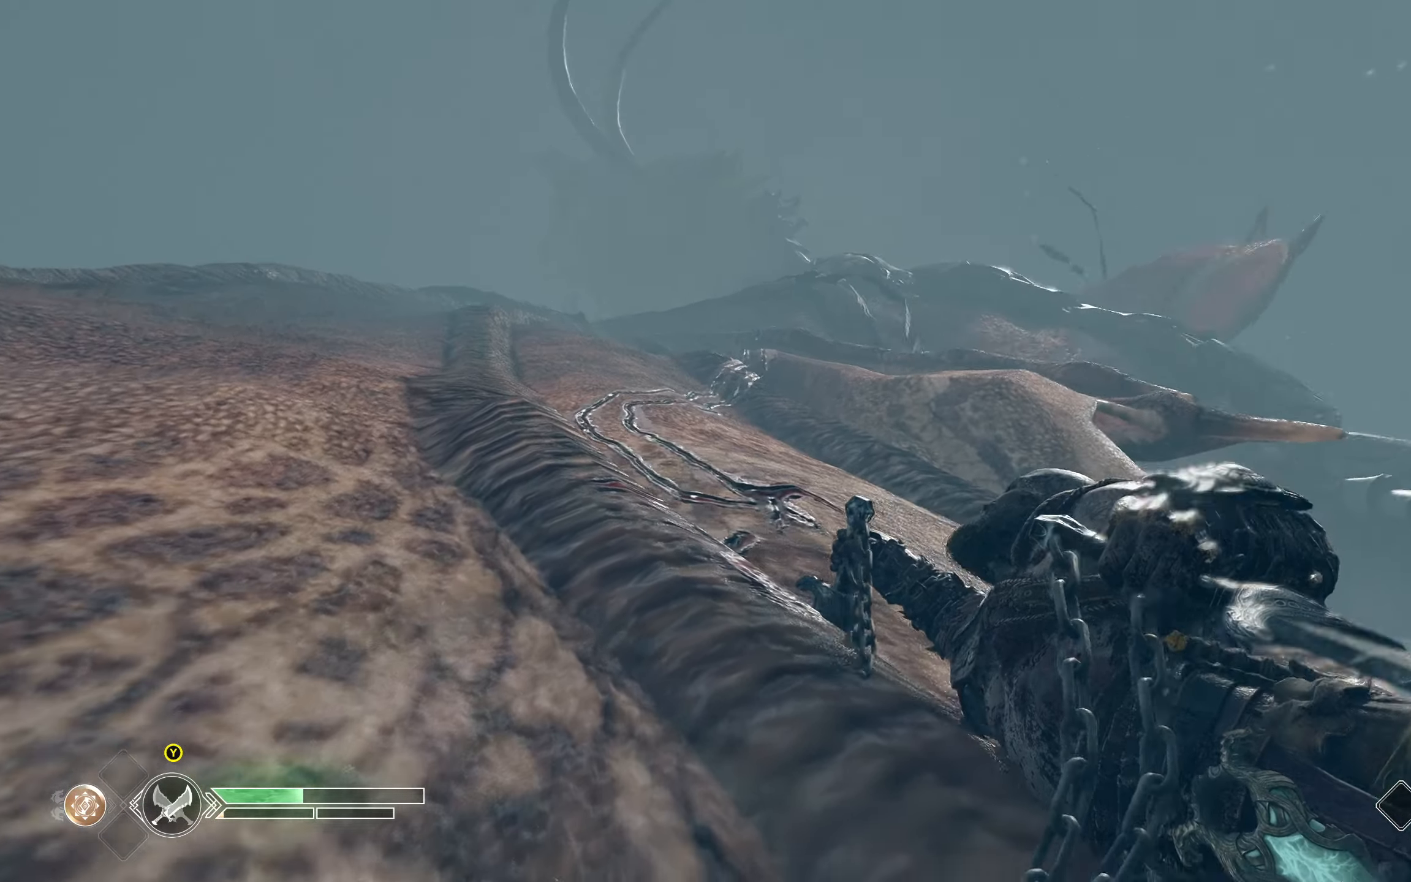
{"buttons": [], "left_stick": "up", "right_stick": "right", "events": [[167, "right_stick", "center"], [317, "right_stick", "right"]]}
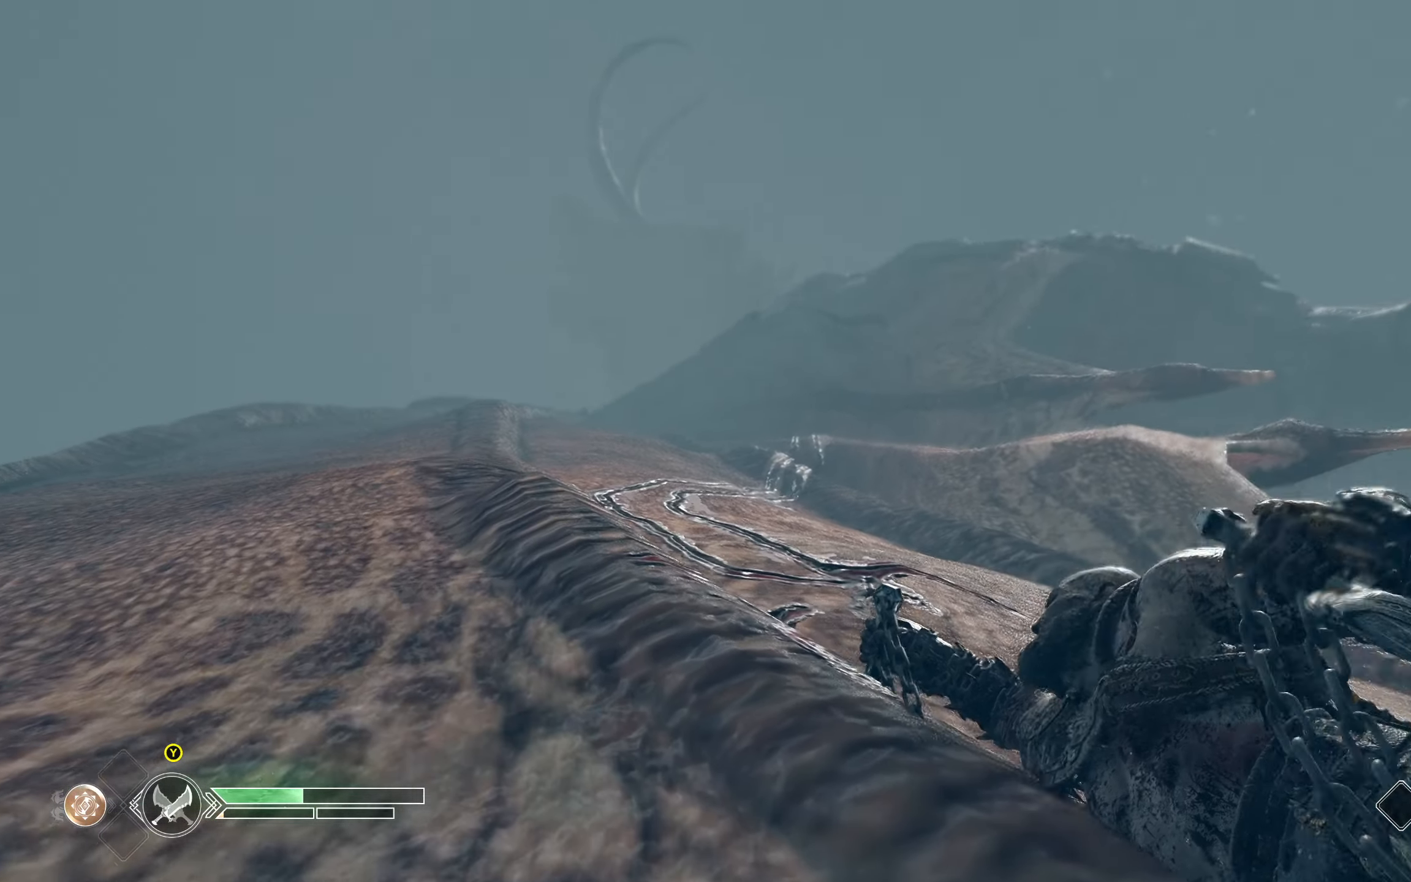
{"buttons": [], "left_stick": "up", "right_stick": "left", "events": [[233, "right_stick", "center"], [300, "right_stick", "left"]]}
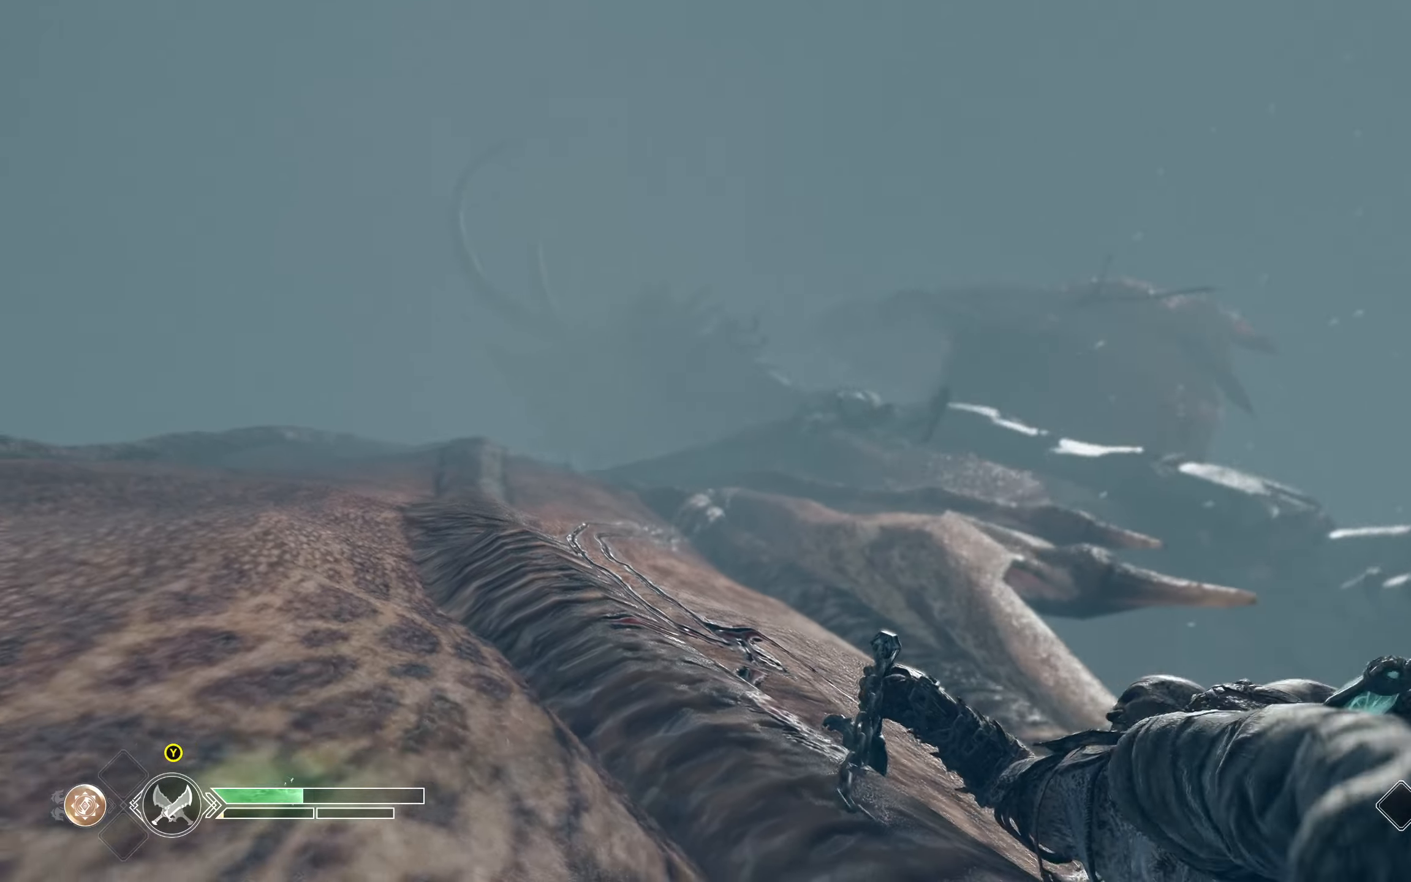
{"buttons": [], "left_stick": "up", "right_stick": "left", "events": [[251, "right_stick", "center"], [351, "right_stick", "left"]]}
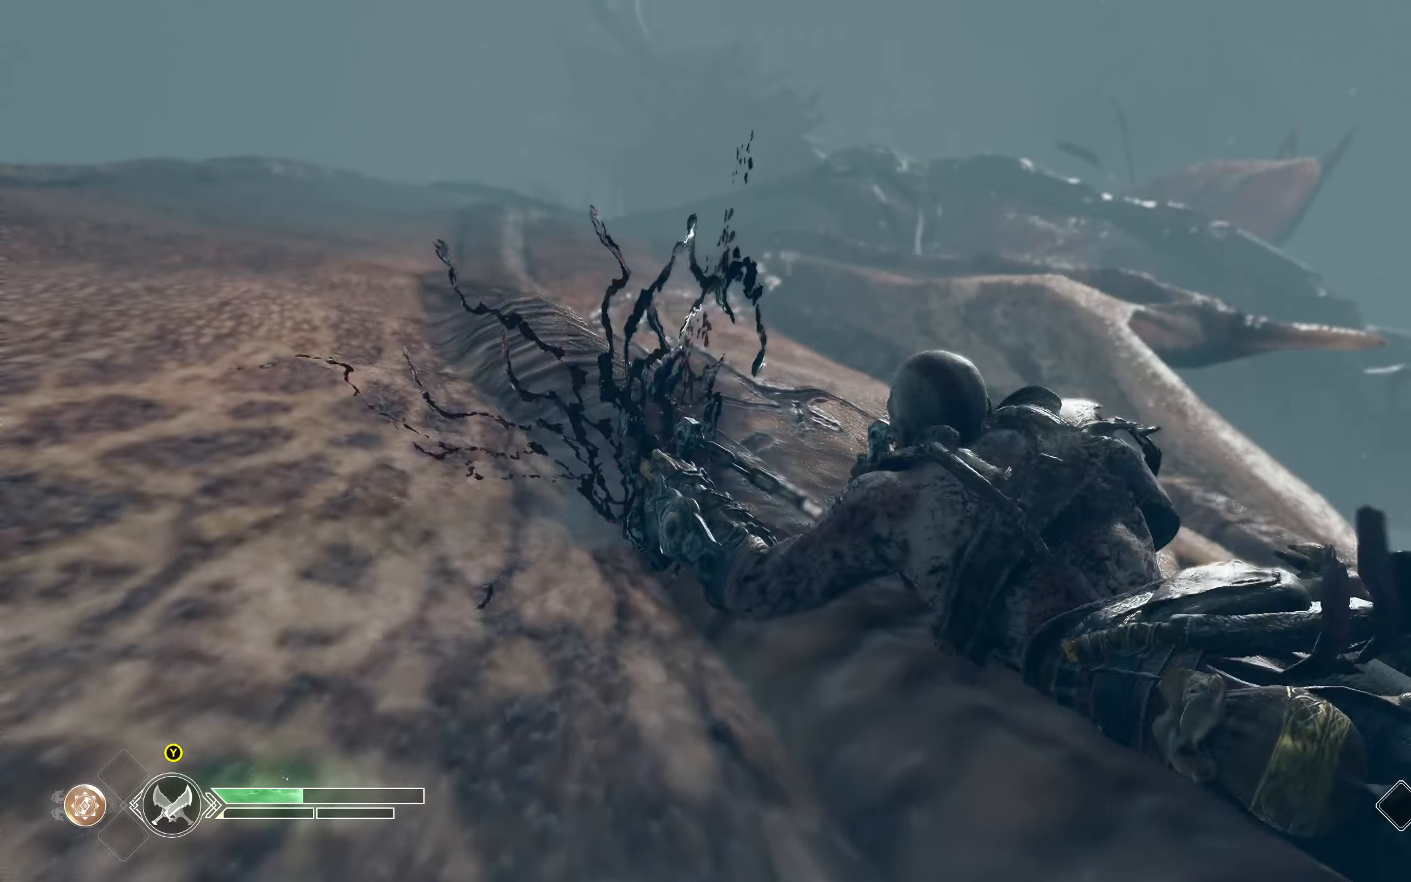
{"buttons": [], "left_stick": "up", "right_stick": "center", "events": [[234, "right_stick", "center"]]}
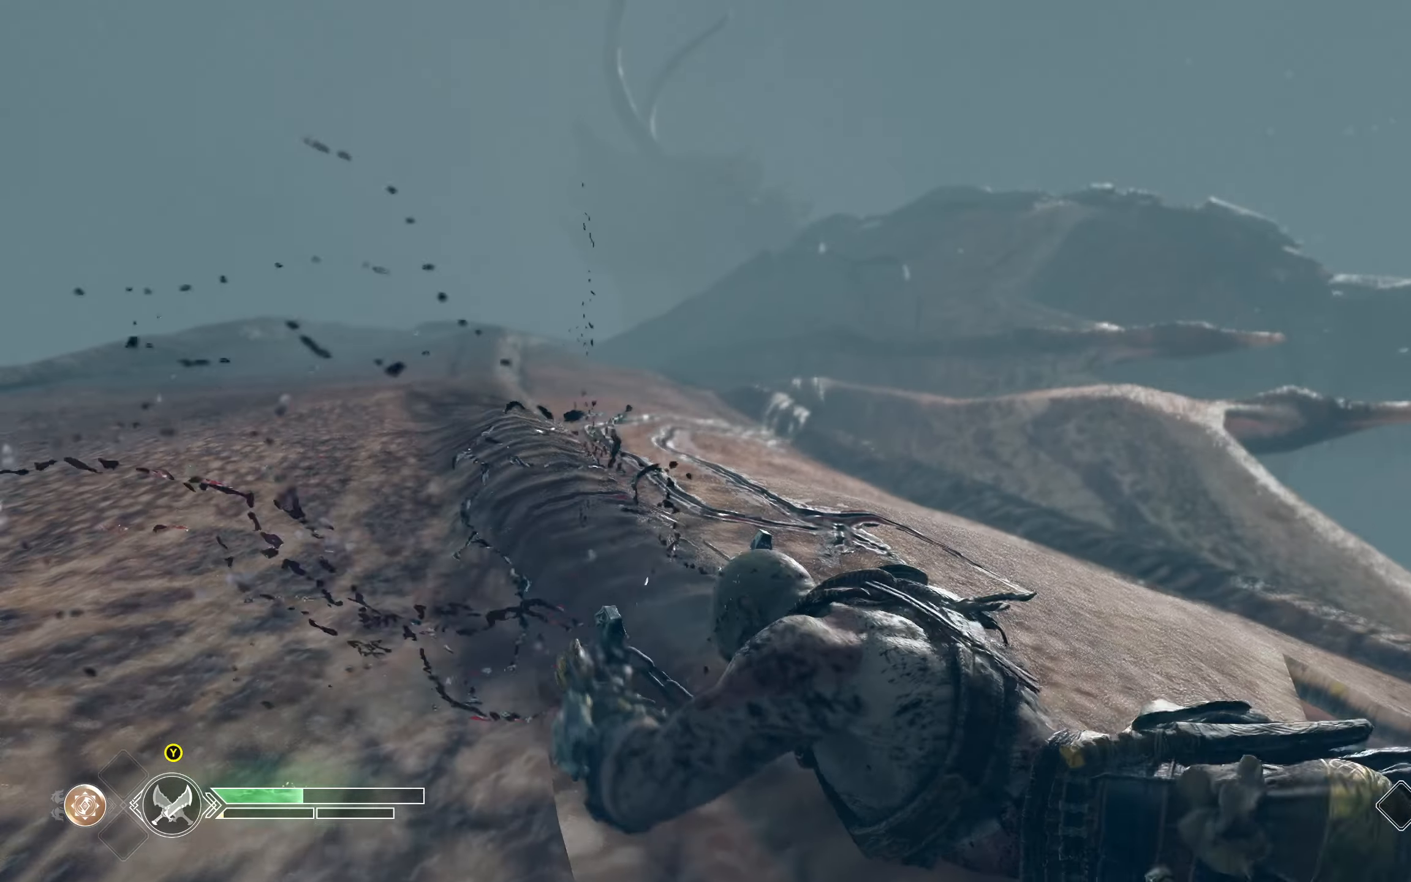
{"buttons": [], "left_stick": "center", "right_stick": "center", "events": [[134, "left_stick", "center"]]}